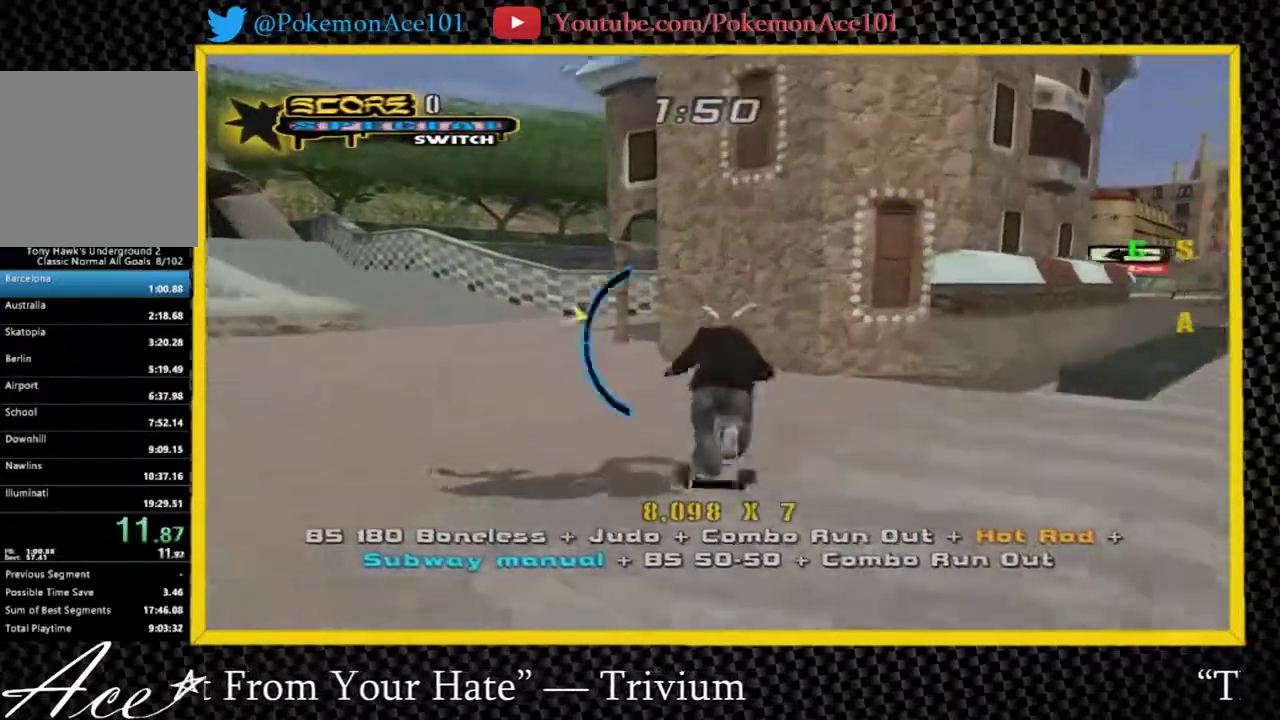
Gameplay with a controller (Nintendo layout); each line is a JSON object with the inputs held at the frame after it. "events" lists button and stick changes between this image and that frame as [ms after this image, input, new state], when the widget could be followed in between. Not read: L3 R3.
{"buttons": ["A"], "left_stick": "up", "right_stick": "center"}
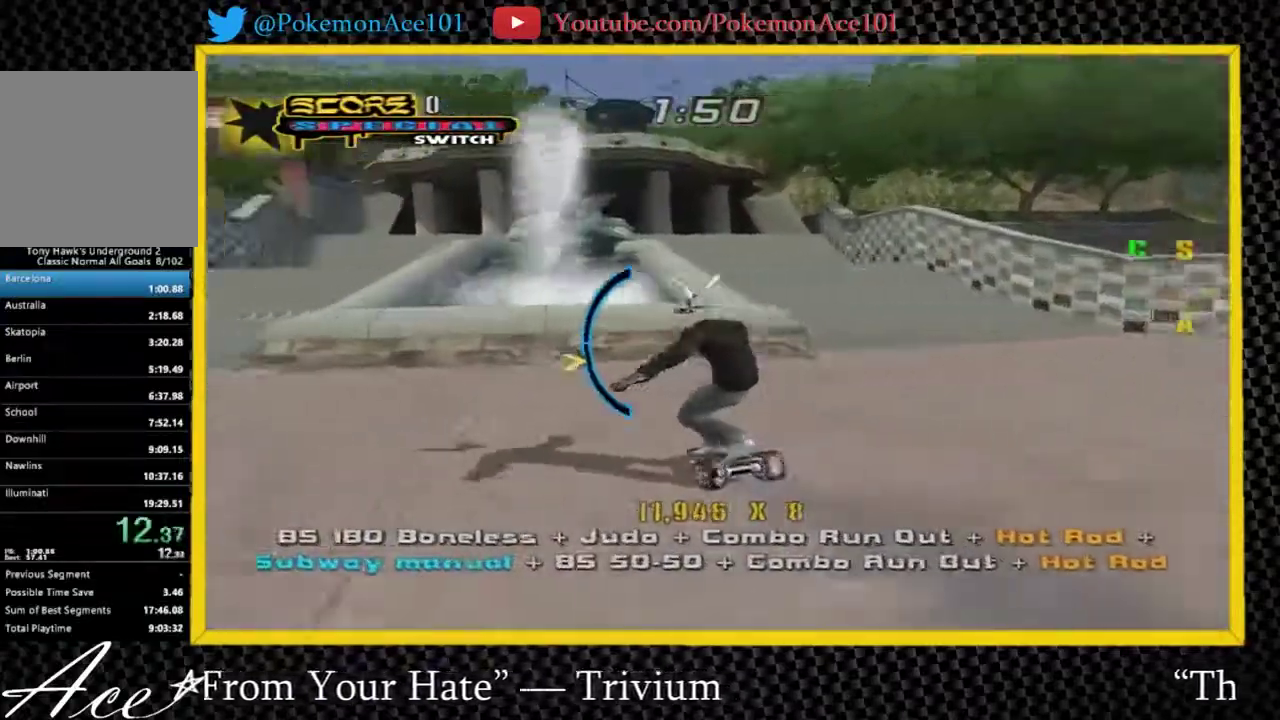
{"buttons": [], "left_stick": "up-right", "right_stick": "center", "events": [[33, "left_stick", "center"], [133, "left_stick", "up-right"], [367, "B", "down"], [450, "A", "up"], [450, "B", "up"]]}
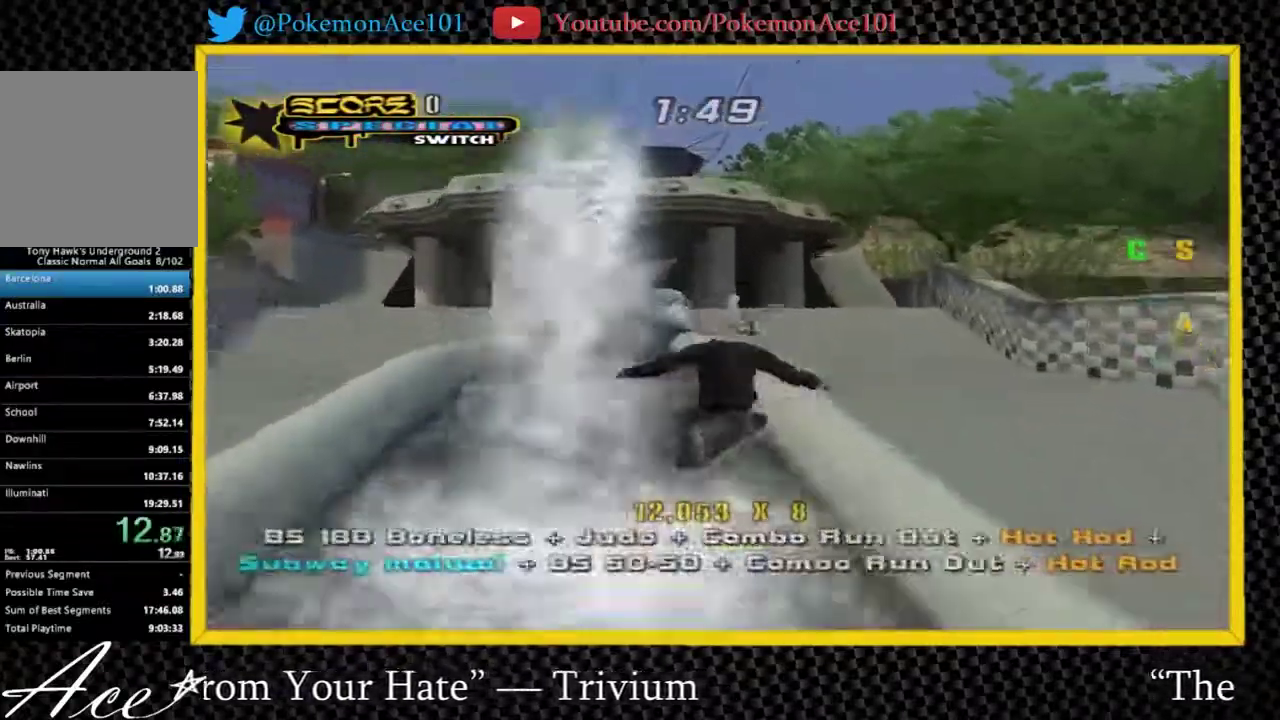
{"buttons": ["X"], "left_stick": "up-right", "right_stick": "center", "events": [[17, "A", "down"], [183, "A", "up"], [250, "A", "down"], [317, "A", "up"], [417, "X", "down"]]}
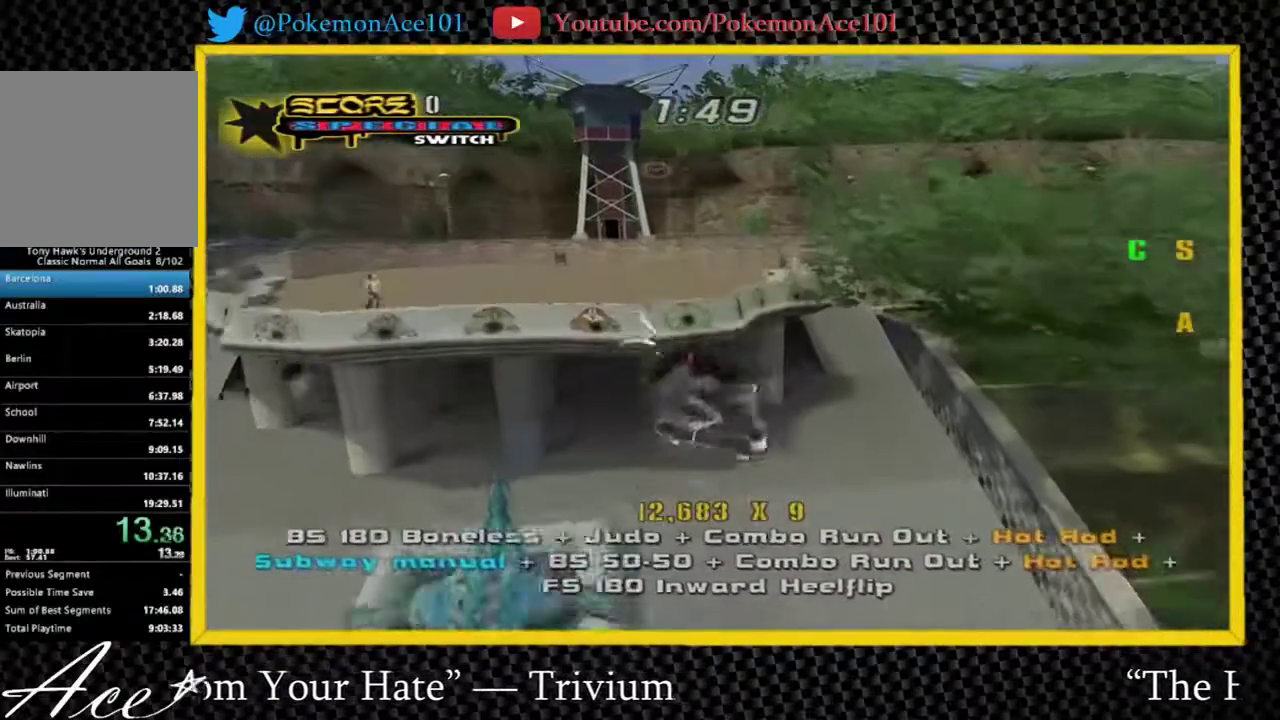
{"buttons": ["A"], "left_stick": "up-right", "right_stick": "center", "events": [[17, "X", "up"], [83, "X", "down"], [300, "X", "up"], [400, "A", "down"]]}
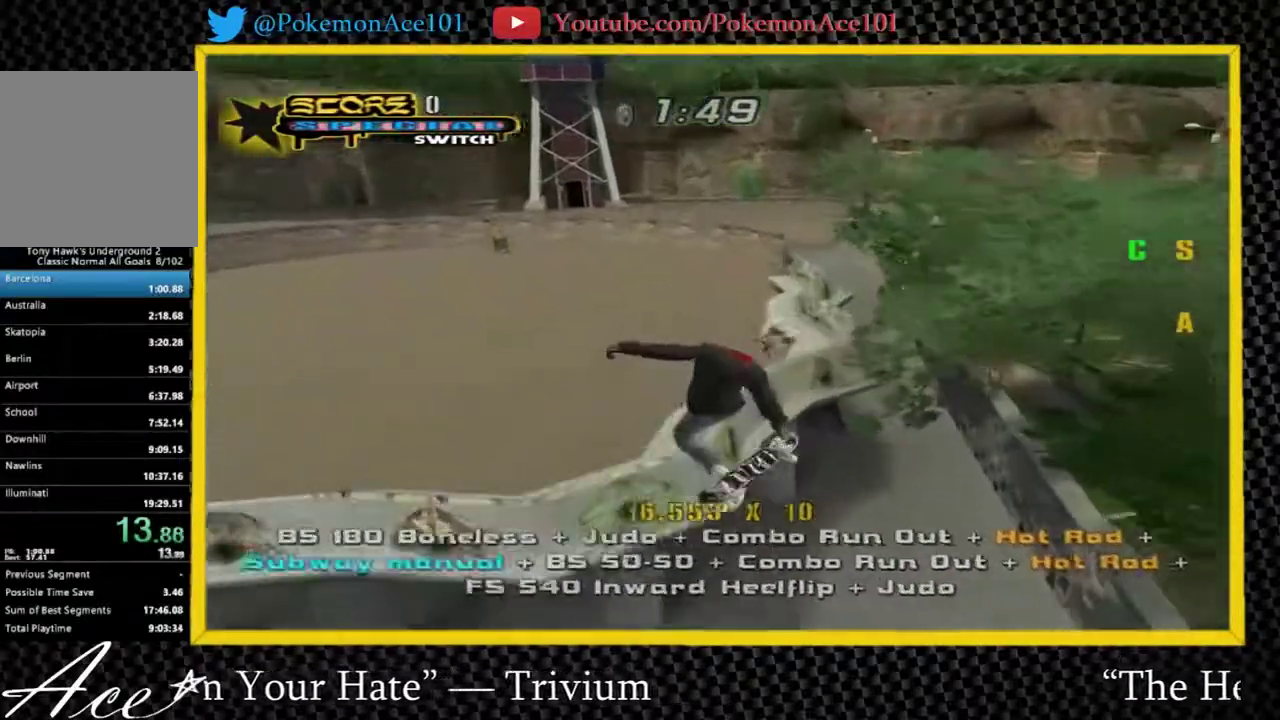
{"buttons": ["A", "Y"], "left_stick": "center", "right_stick": "center", "events": [[100, "left_stick", "down-right"], [133, "Y", "down"], [200, "left_stick", "center"]]}
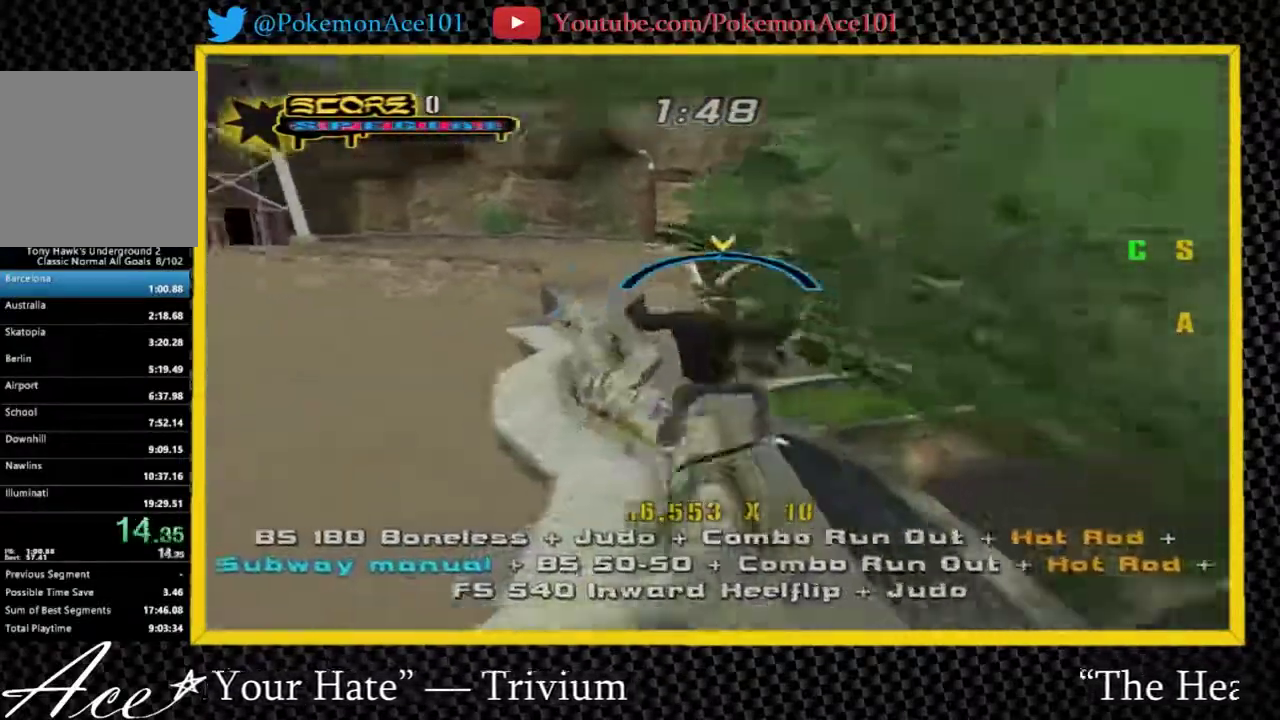
{"buttons": ["A"], "left_stick": "center", "right_stick": "center", "events": [[33, "Y", "up"]]}
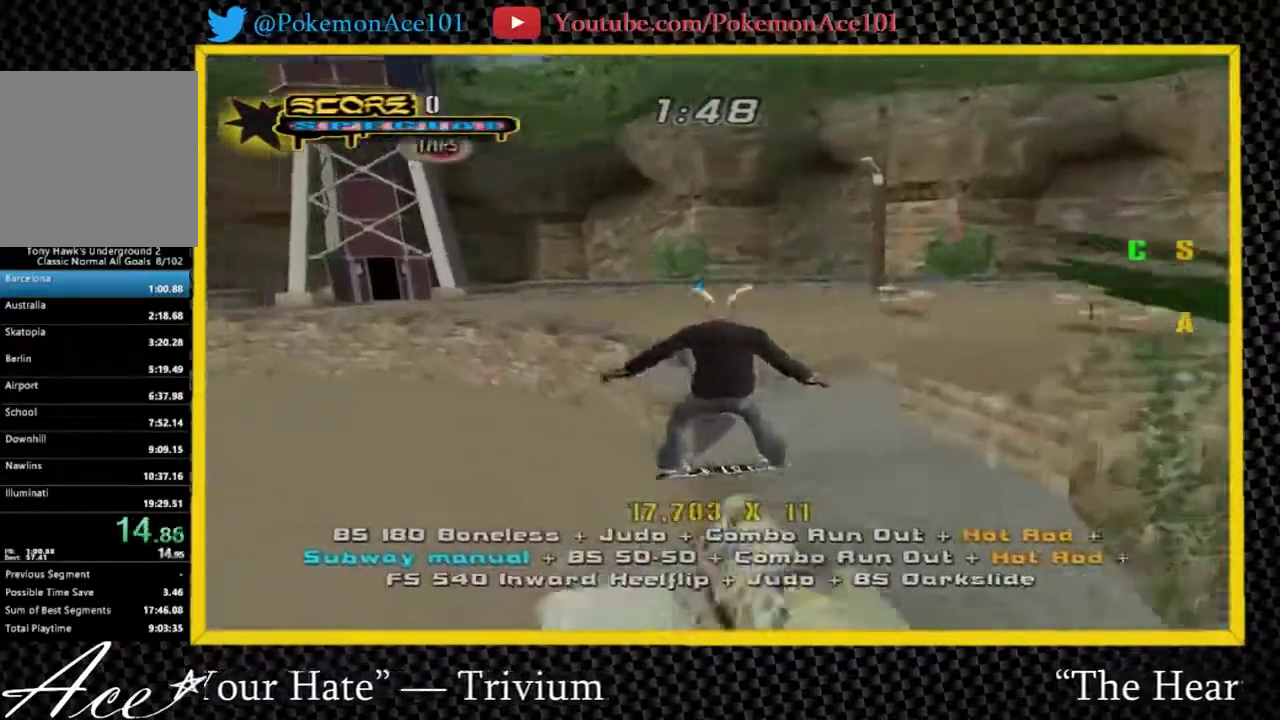
{"buttons": ["A"], "left_stick": "center", "right_stick": "center", "events": [[83, "left_stick", "up"], [117, "A", "up"], [150, "Y", "down"], [183, "left_stick", "center"], [500, "A", "down"], [500, "Y", "up"]]}
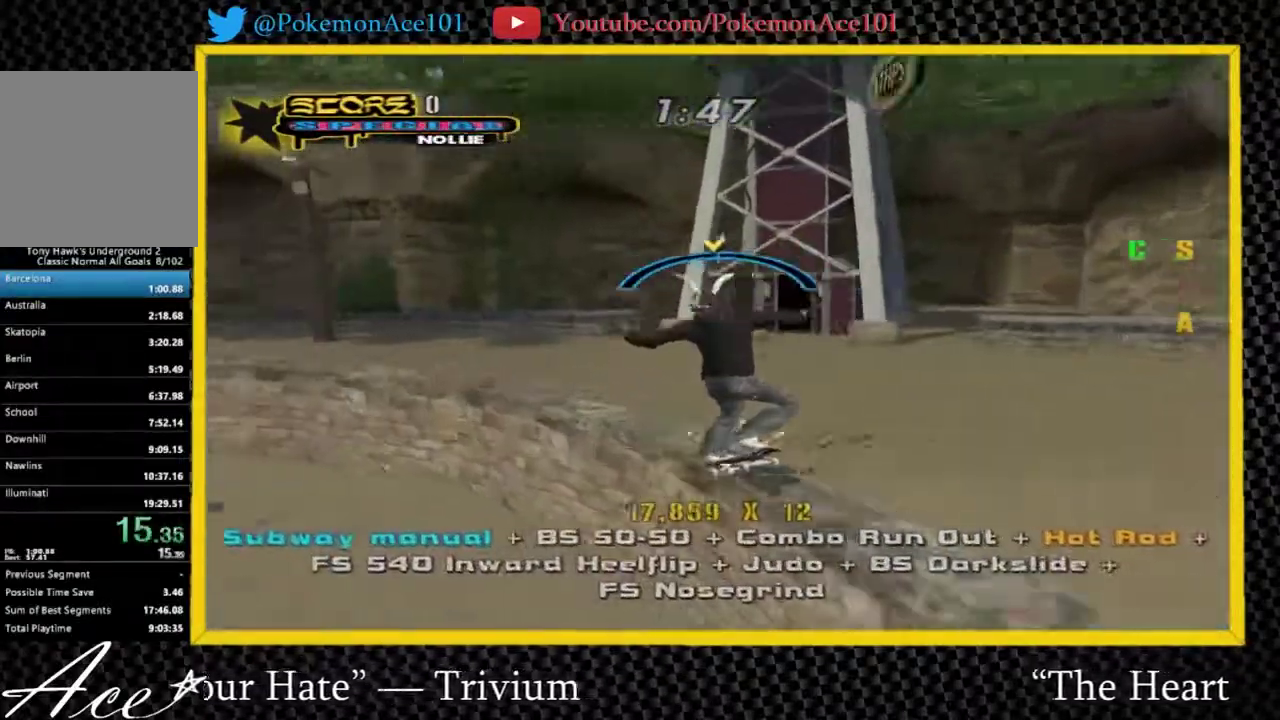
{"buttons": ["A"], "left_stick": "center", "right_stick": "center", "events": []}
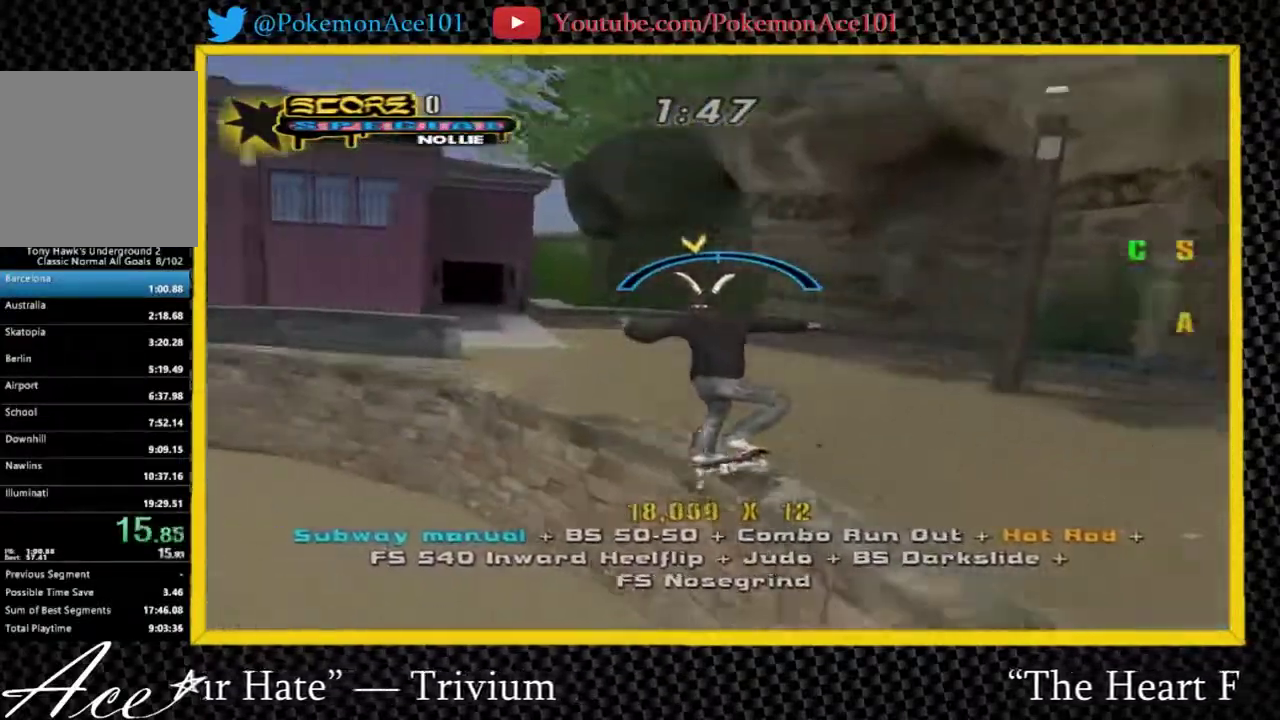
{"buttons": ["A"], "left_stick": "up-left", "right_stick": "center", "events": [[450, "left_stick", "up-left"]]}
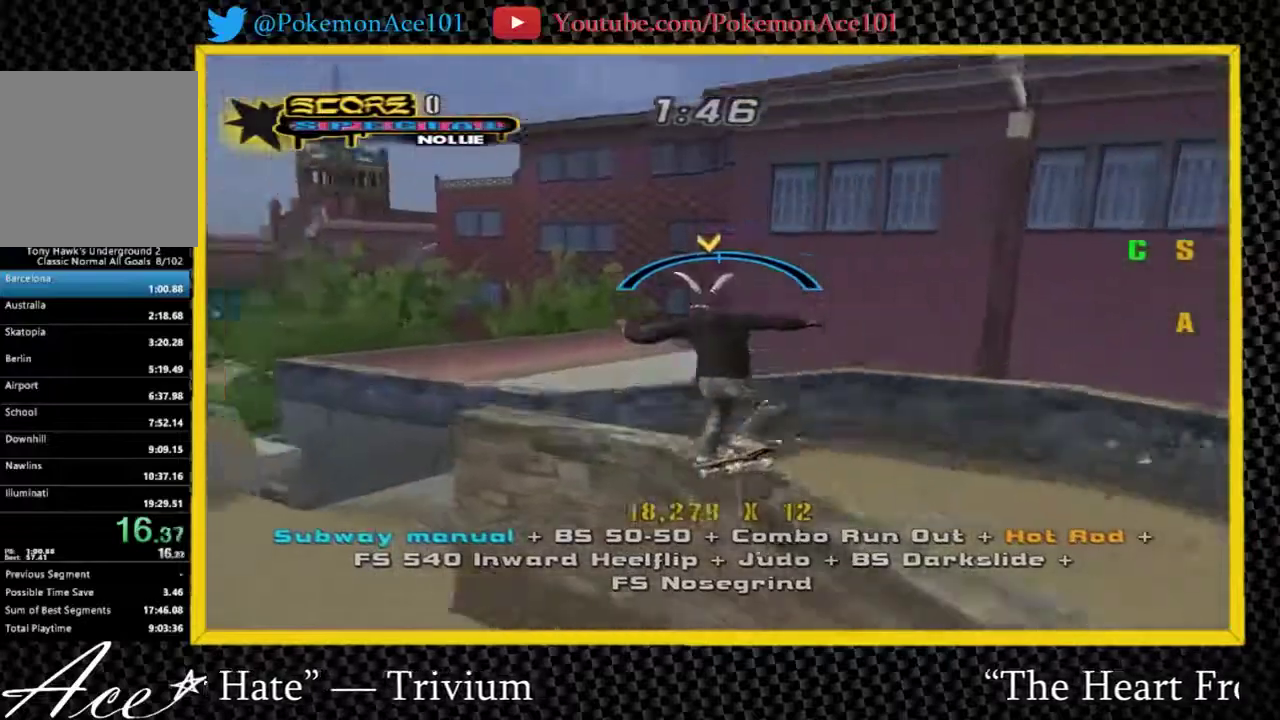
{"buttons": [], "left_stick": "right", "right_stick": "center", "events": [[17, "left_stick", "center"], [250, "Y", "down"], [283, "left_stick", "right"], [417, "A", "up"], [417, "Y", "up"]]}
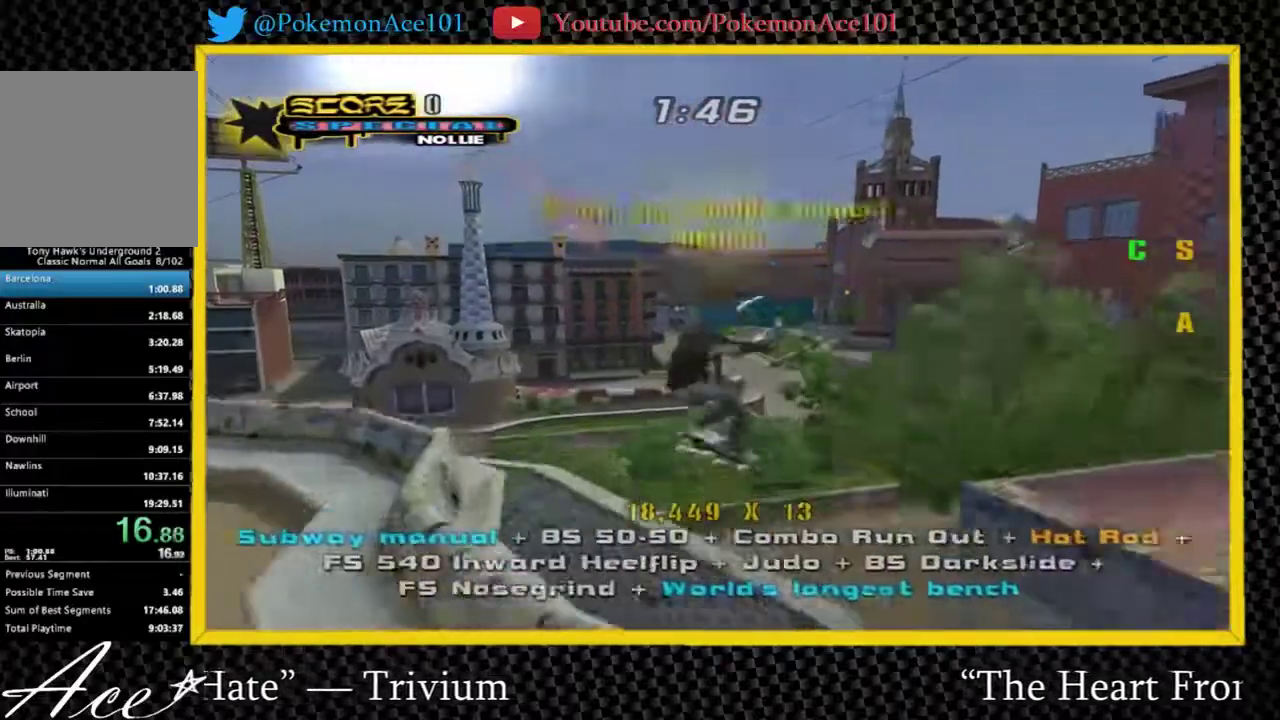
{"buttons": [], "left_stick": "right", "right_stick": "left", "events": [[50, "left_stick", "center"], [333, "left_stick", "right"], [367, "right_stick", "left"]]}
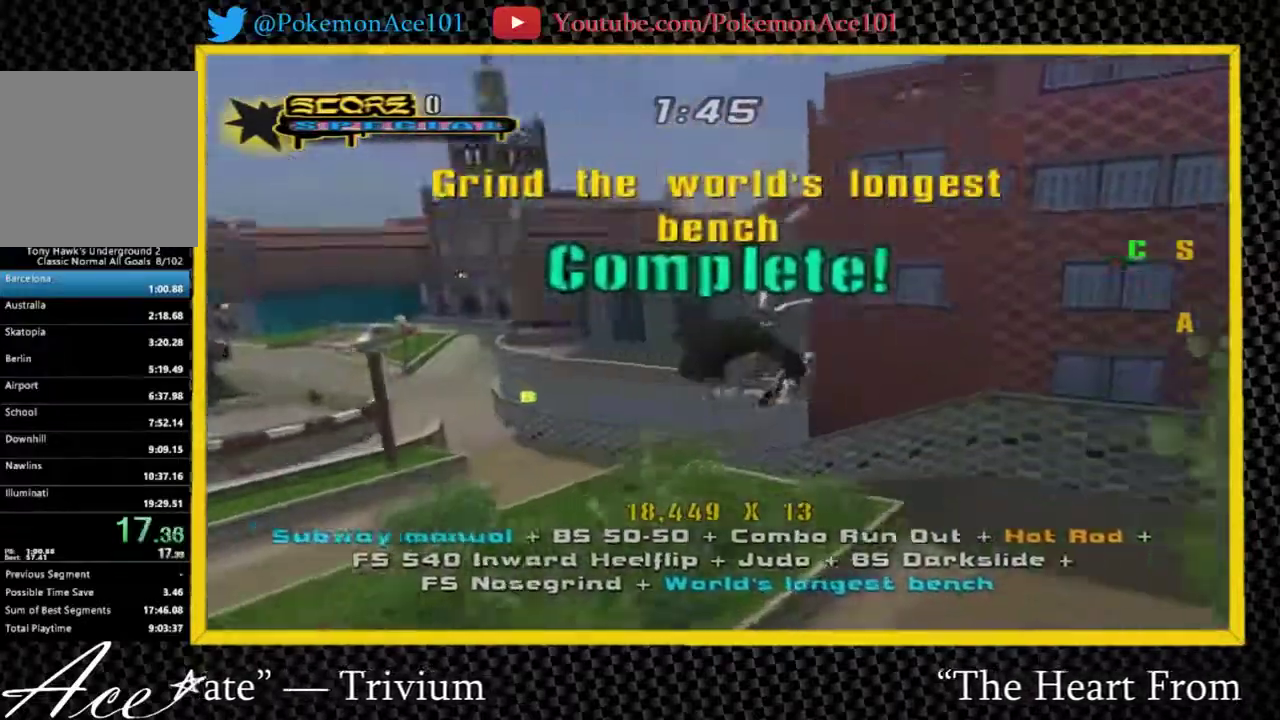
{"buttons": [], "left_stick": "up", "right_stick": "center", "events": [[200, "left_stick", "up-right"], [333, "left_stick", "up"], [433, "right_stick", "center"]]}
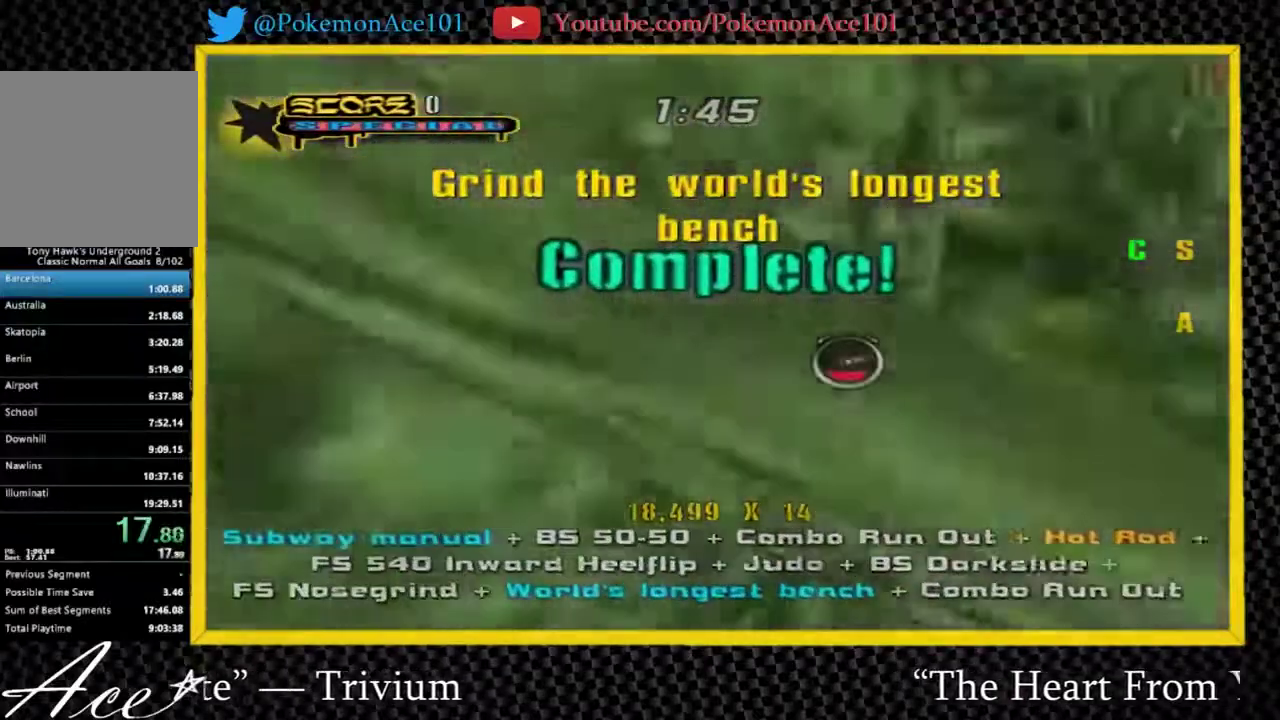
{"buttons": ["A"], "left_stick": "center", "right_stick": "center", "events": [[383, "A", "down"], [483, "left_stick", "center"]]}
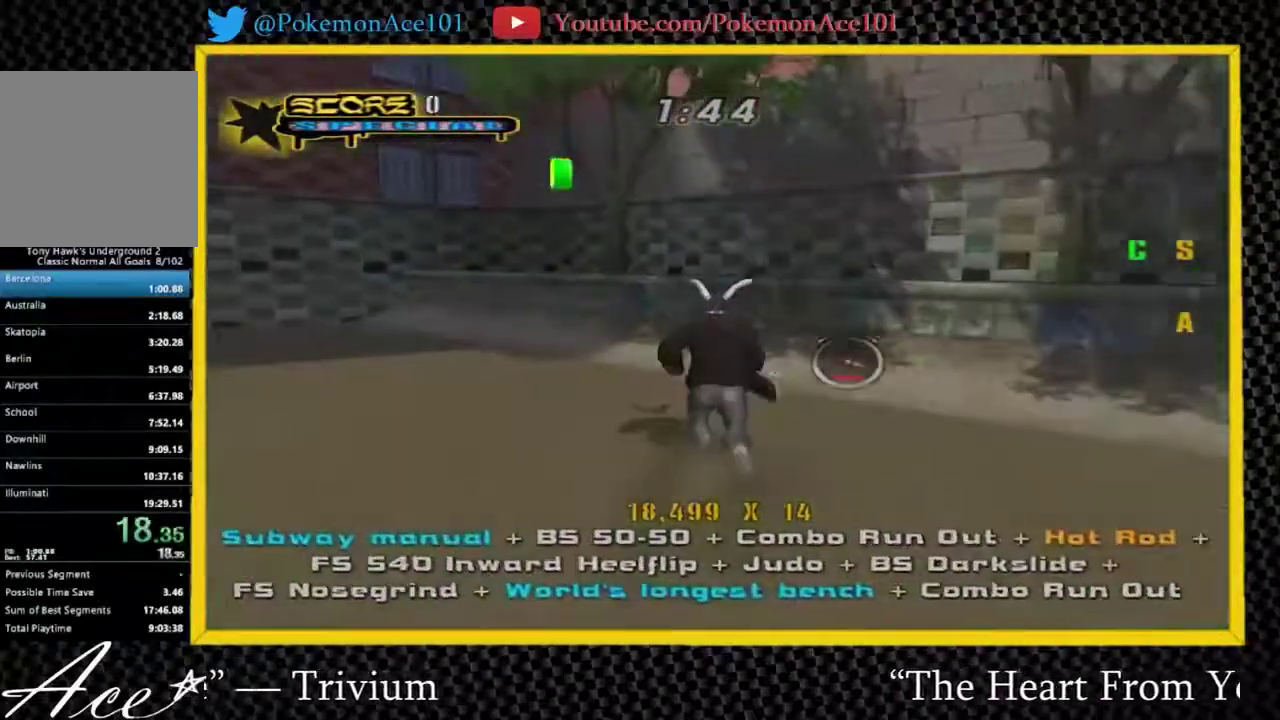
{"buttons": ["A"], "left_stick": "center", "right_stick": "center", "events": []}
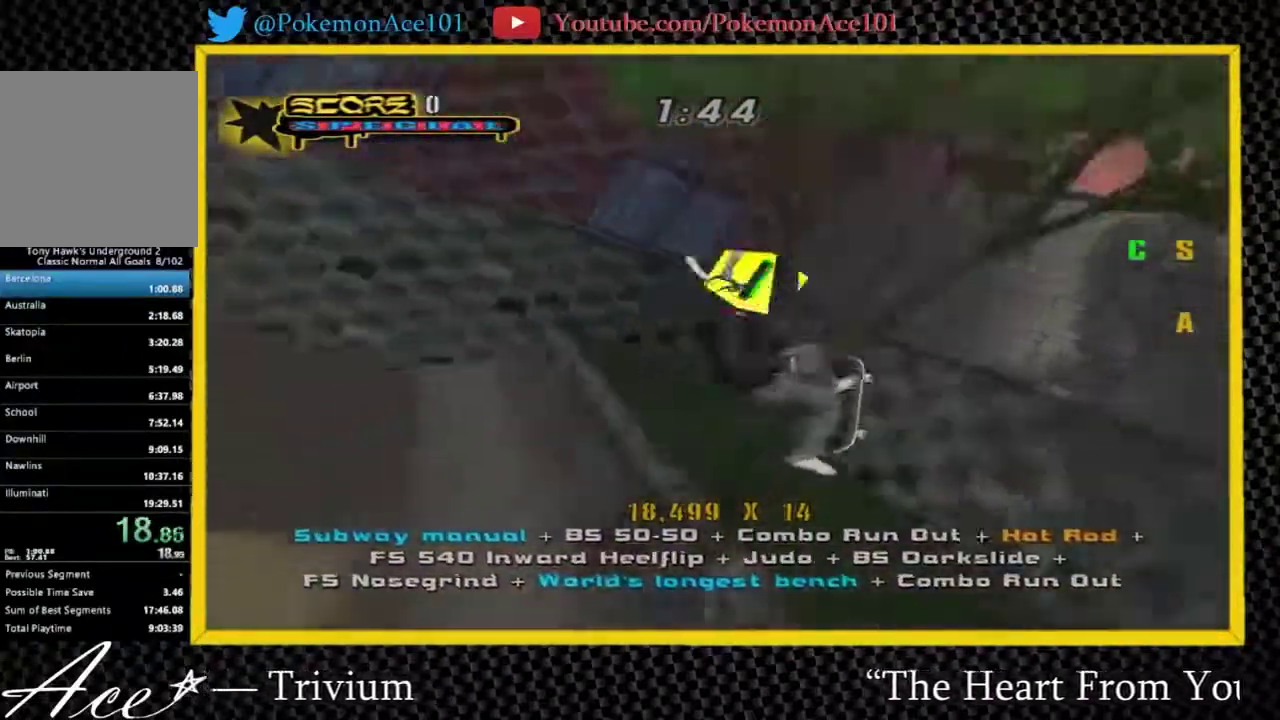
{"buttons": ["A"], "left_stick": "center", "right_stick": "center", "events": [[33, "left_stick", "down"], [67, "B", "down"], [167, "left_stick", "center"], [200, "B", "up"]]}
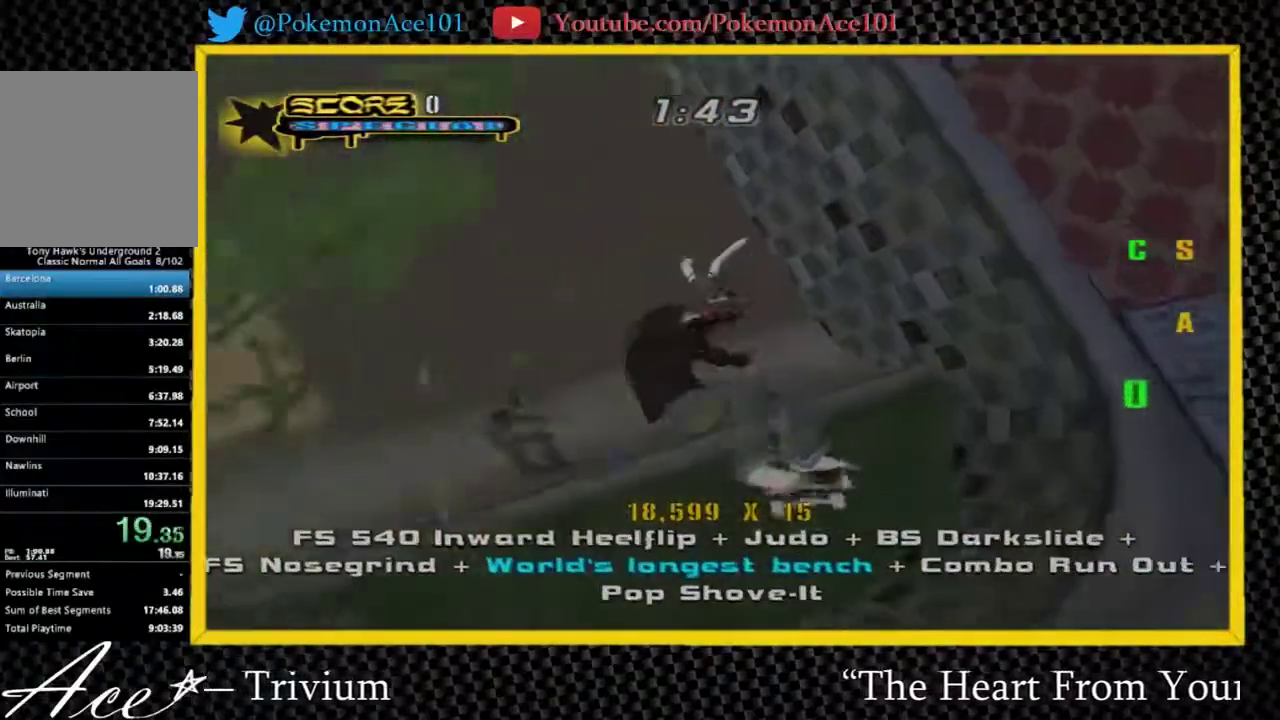
{"buttons": ["A"], "left_stick": "center", "right_stick": "center", "events": []}
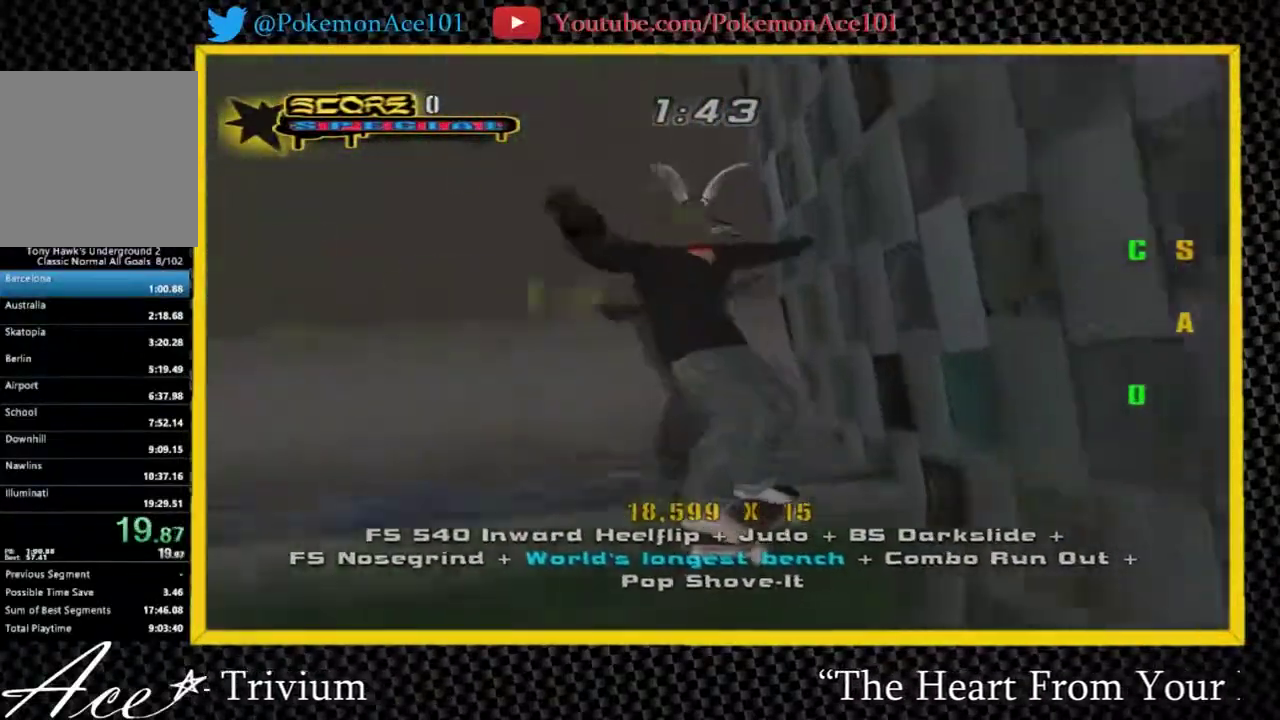
{"buttons": [], "left_stick": "center", "right_stick": "center", "events": [[367, "left_stick", "up-right"], [433, "A", "up"], [433, "left_stick", "center"]]}
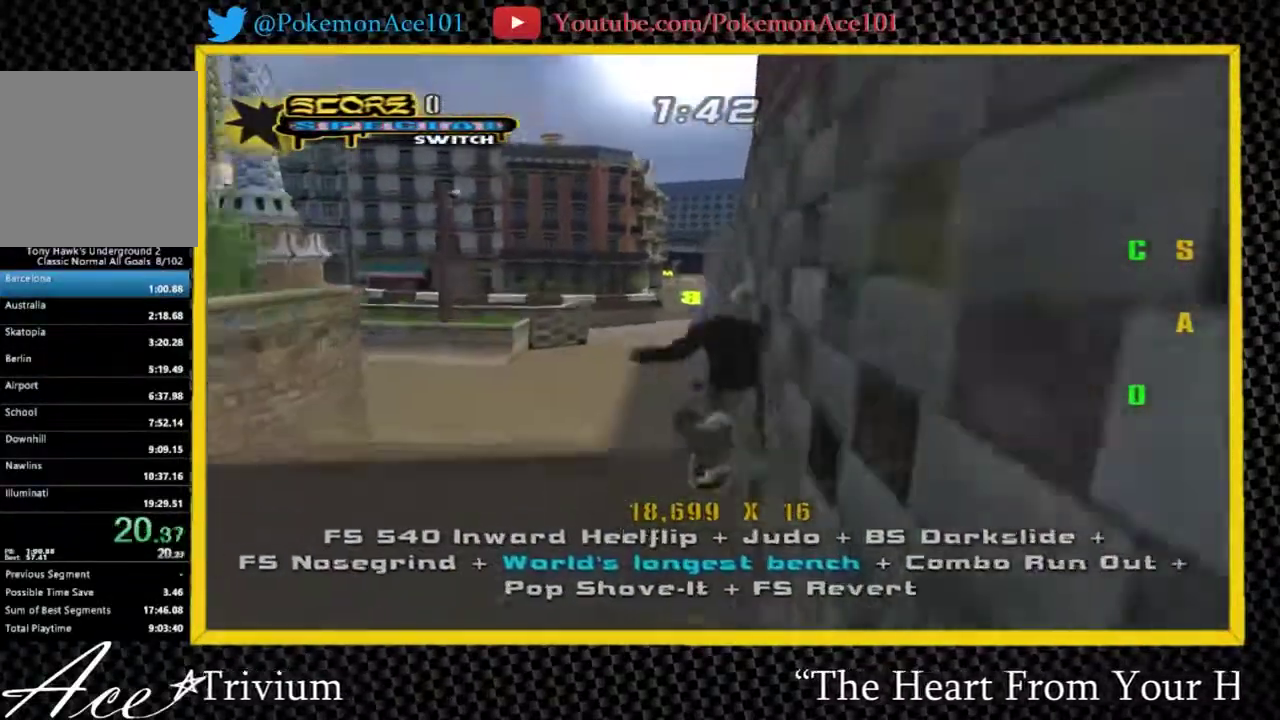
{"buttons": ["A", "Y"], "left_stick": "center", "right_stick": "center", "events": [[133, "Y", "down"], [133, "left_stick", "down"], [200, "left_stick", "center"], [500, "A", "down"]]}
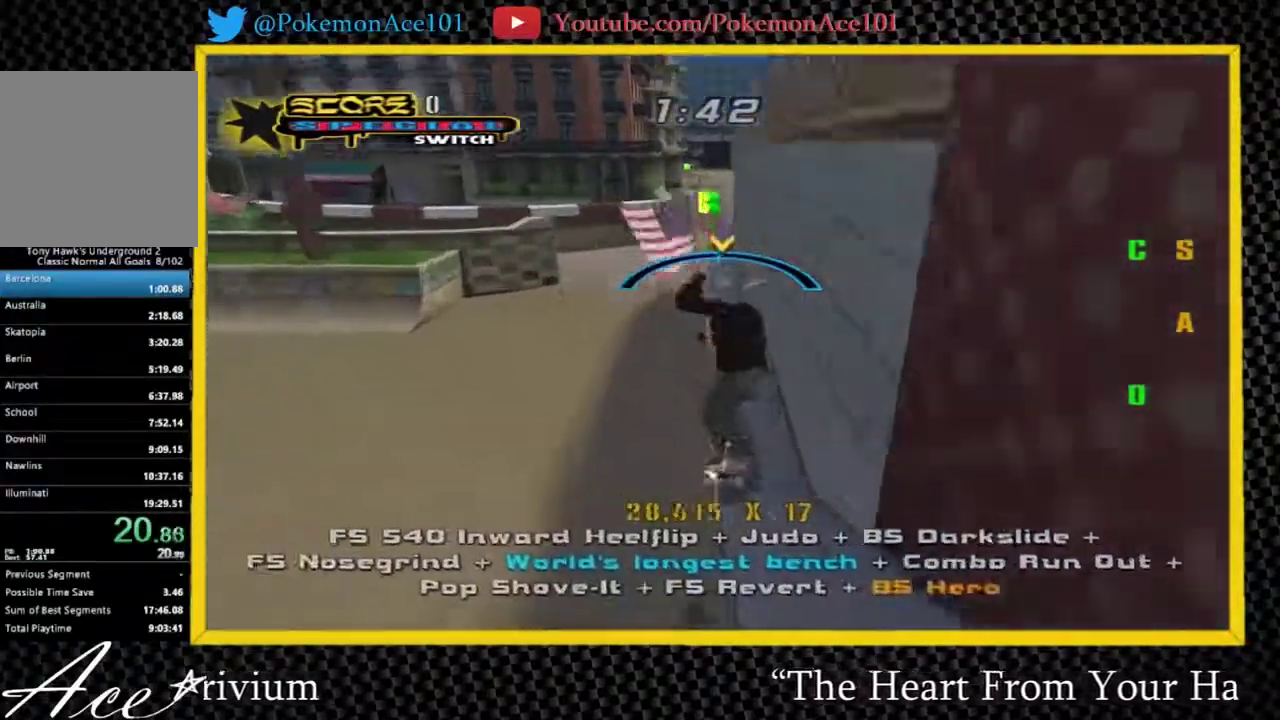
{"buttons": [], "left_stick": "center", "right_stick": "center", "events": [[33, "Y", "up"], [283, "A", "up"], [283, "B", "down"], [283, "left_stick", "up"], [383, "left_stick", "center"], [417, "B", "up"]]}
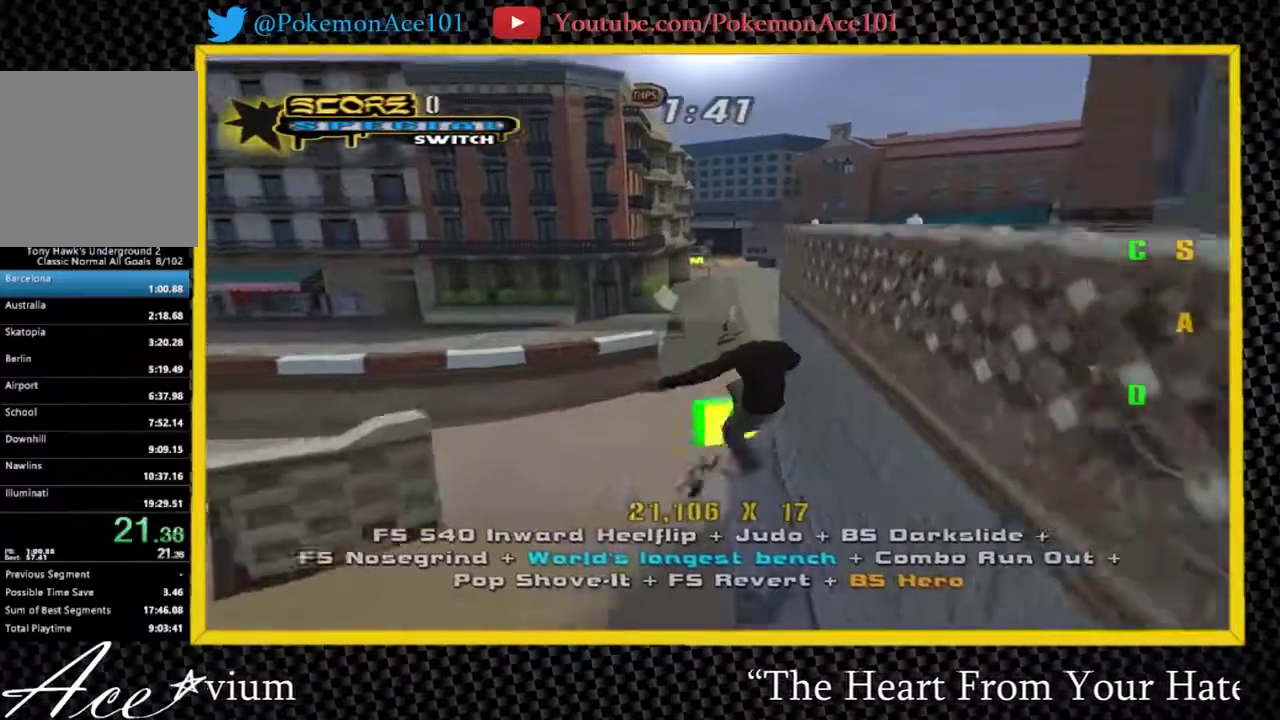
{"buttons": ["A"], "left_stick": "right", "right_stick": "center", "events": [[83, "A", "down"], [383, "left_stick", "left"], [483, "left_stick", "right"]]}
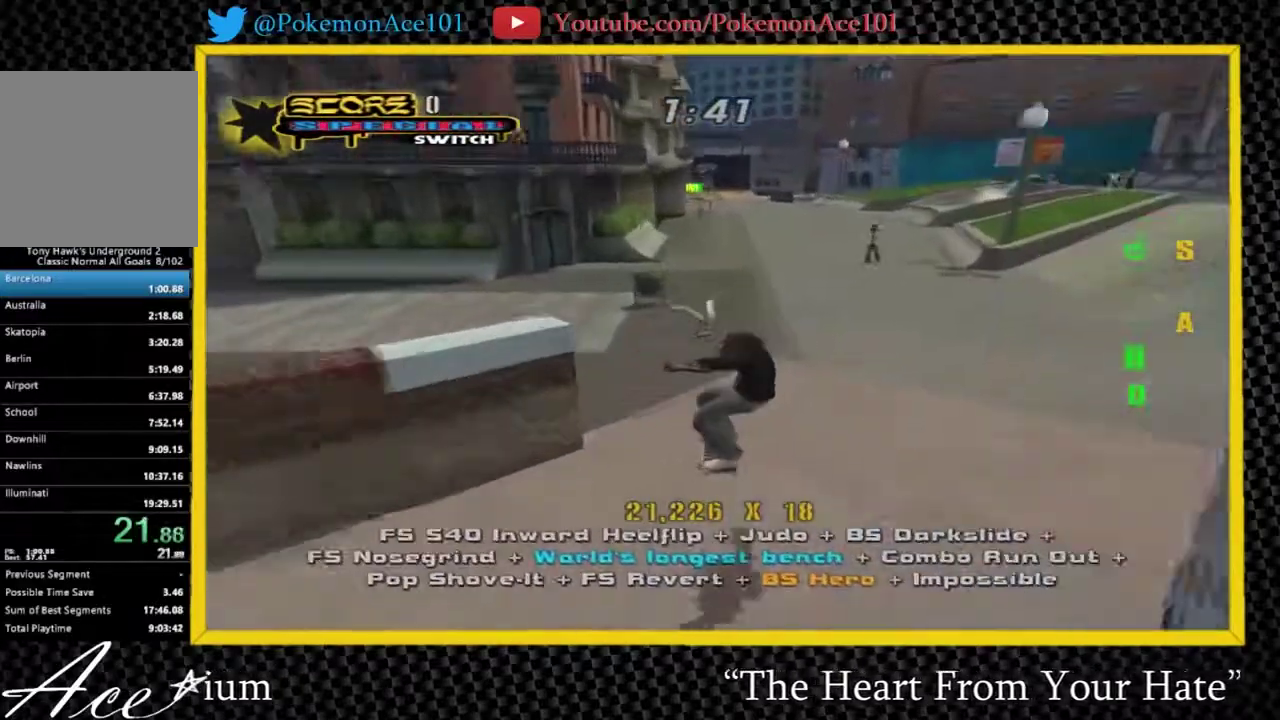
{"buttons": ["A"], "left_stick": "center", "right_stick": "center", "events": [[100, "Y", "down"], [100, "left_stick", "center"], [200, "left_stick", "right"], [267, "left_stick", "down-right"], [367, "Y", "up"], [367, "left_stick", "up-right"], [500, "left_stick", "center"]]}
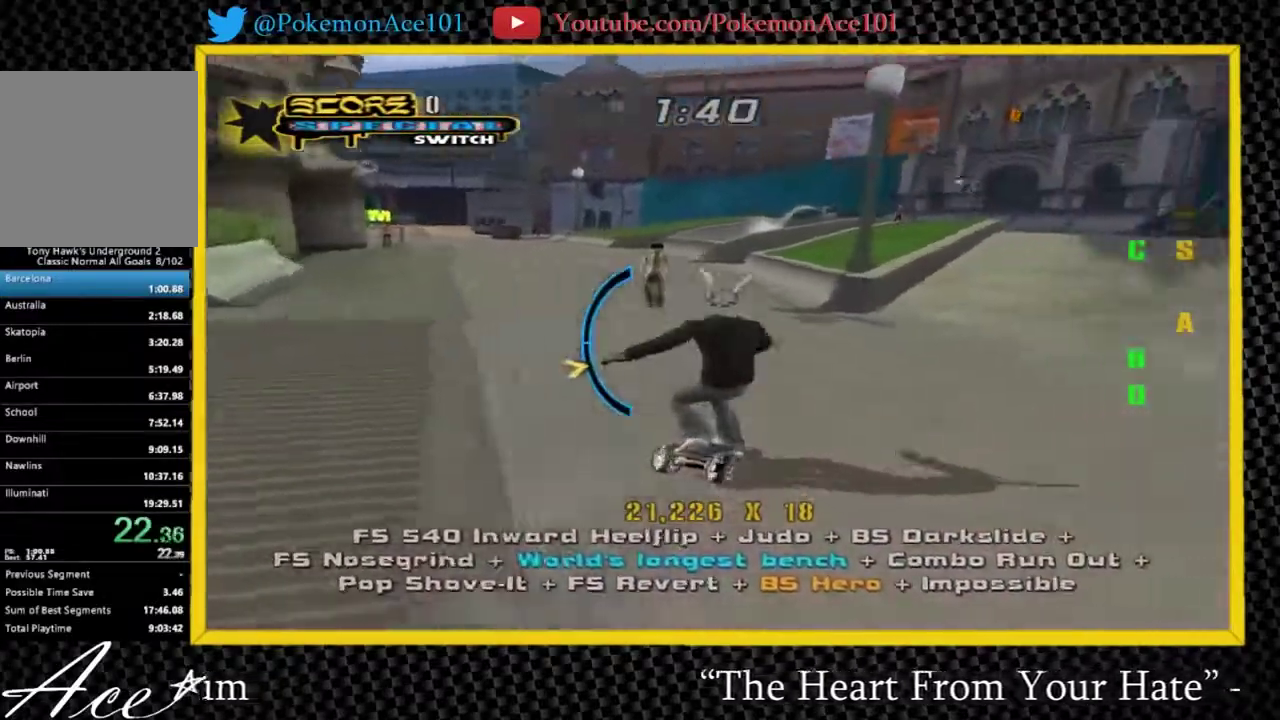
{"buttons": ["A"], "left_stick": "down-left", "right_stick": "center", "events": [[200, "left_stick", "down-right"], [267, "left_stick", "center"], [383, "left_stick", "down"], [500, "left_stick", "down-left"]]}
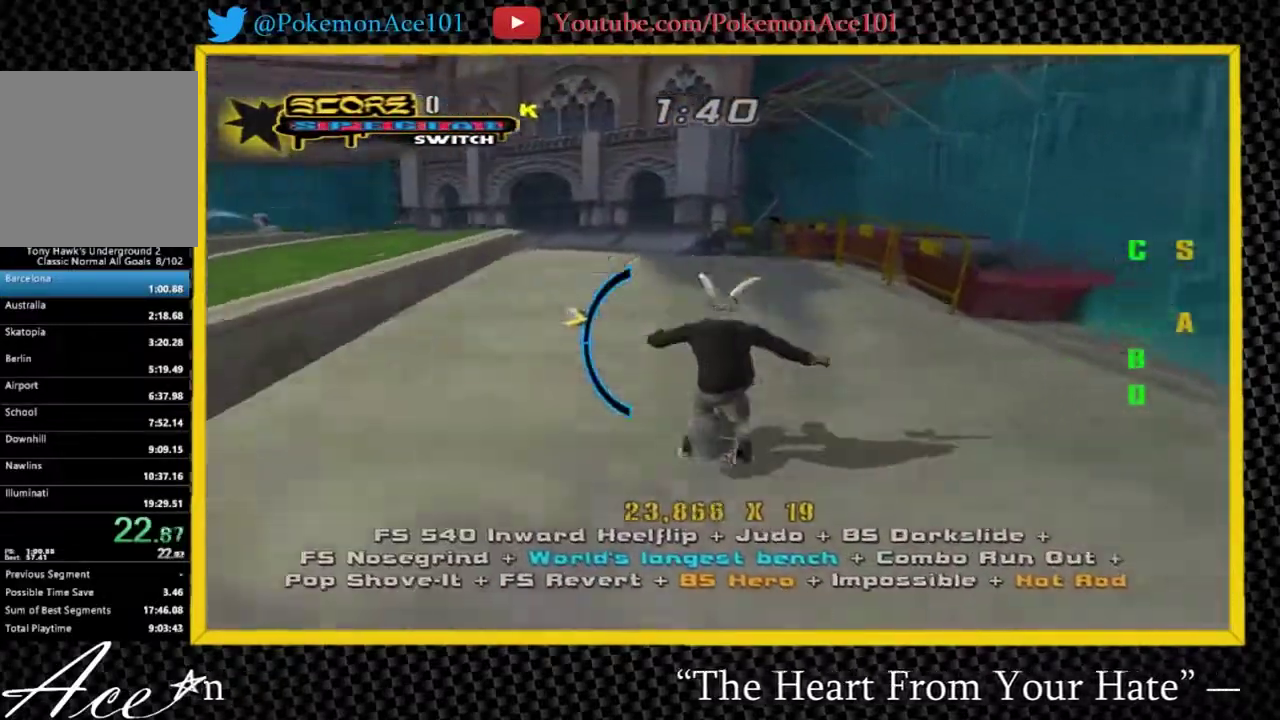
{"buttons": ["A"], "left_stick": "center", "right_stick": "center", "events": [[100, "left_stick", "center"], [233, "left_stick", "up-left"], [367, "left_stick", "center"]]}
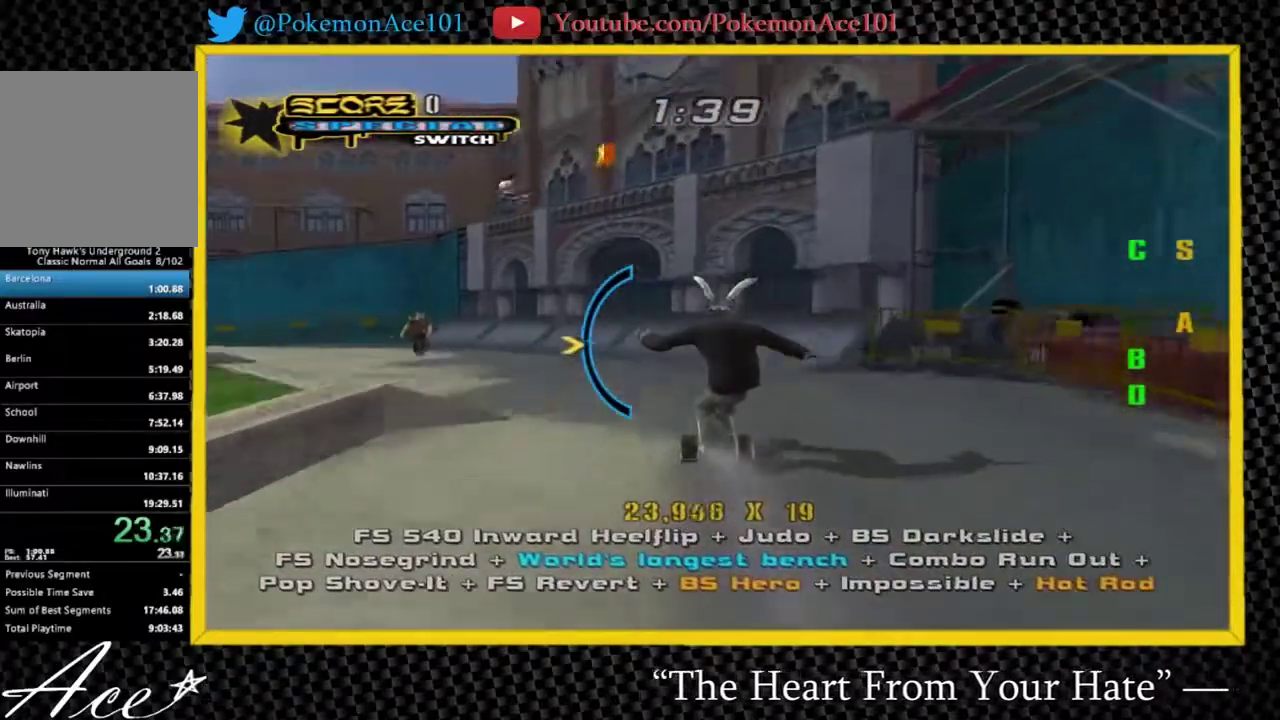
{"buttons": ["A"], "left_stick": "up-right", "right_stick": "center", "events": [[217, "left_stick", "down"], [283, "left_stick", "center"], [450, "left_stick", "up-right"]]}
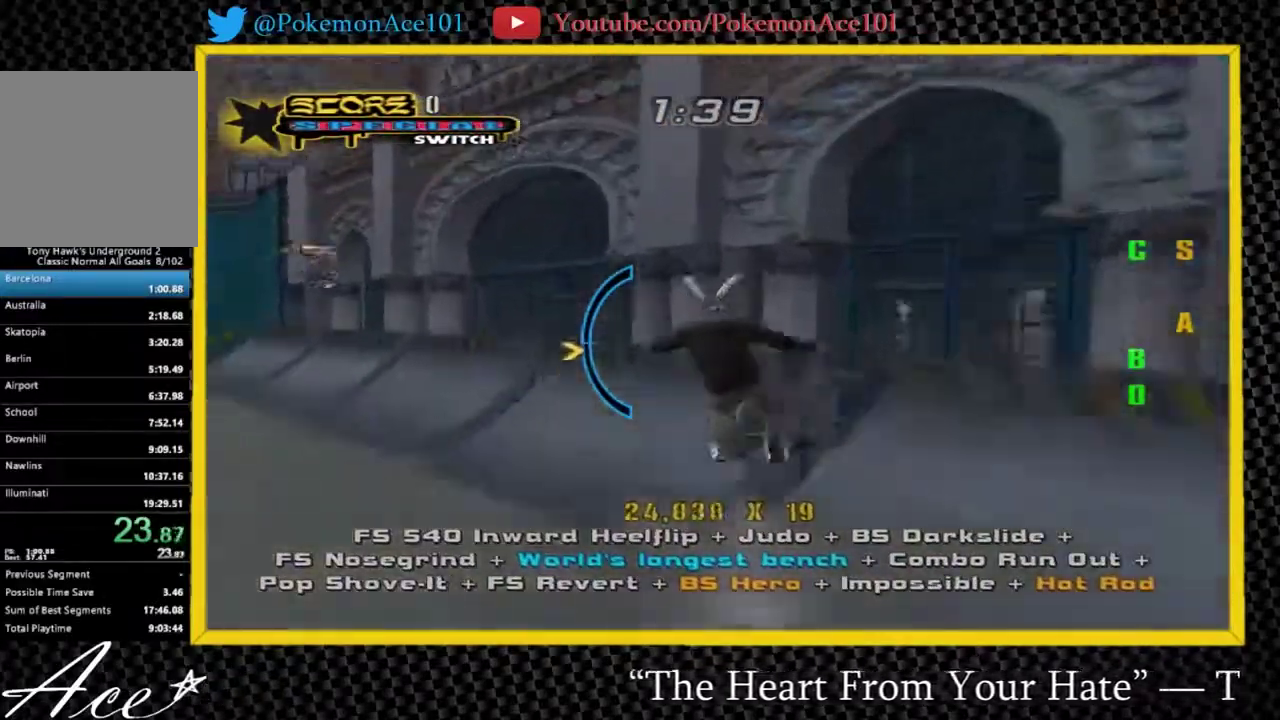
{"buttons": [], "left_stick": "center", "right_stick": "center", "events": [[17, "left_stick", "center"], [83, "A", "up"], [117, "left_stick", "down"], [150, "X", "down"], [250, "left_stick", "center"], [317, "X", "up"]]}
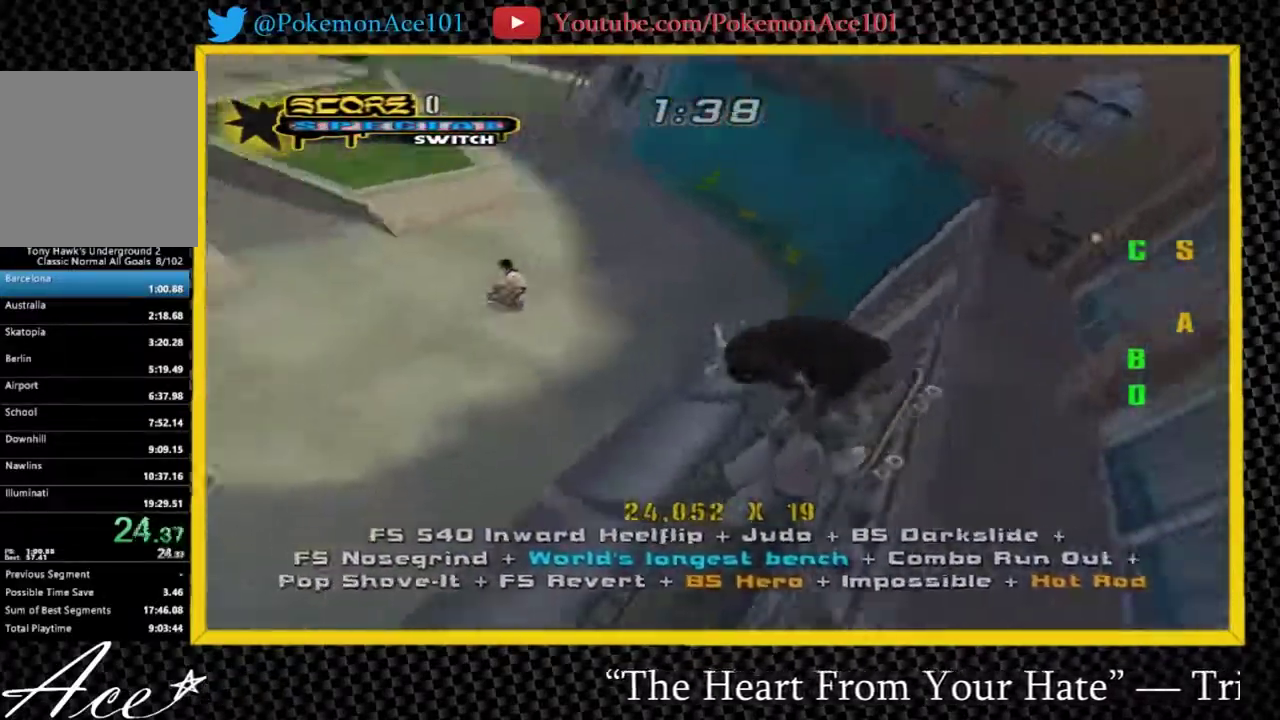
{"buttons": [], "left_stick": "up", "right_stick": "right", "events": [[133, "left_stick", "up-left"], [233, "right_stick", "right"], [333, "left_stick", "up"]]}
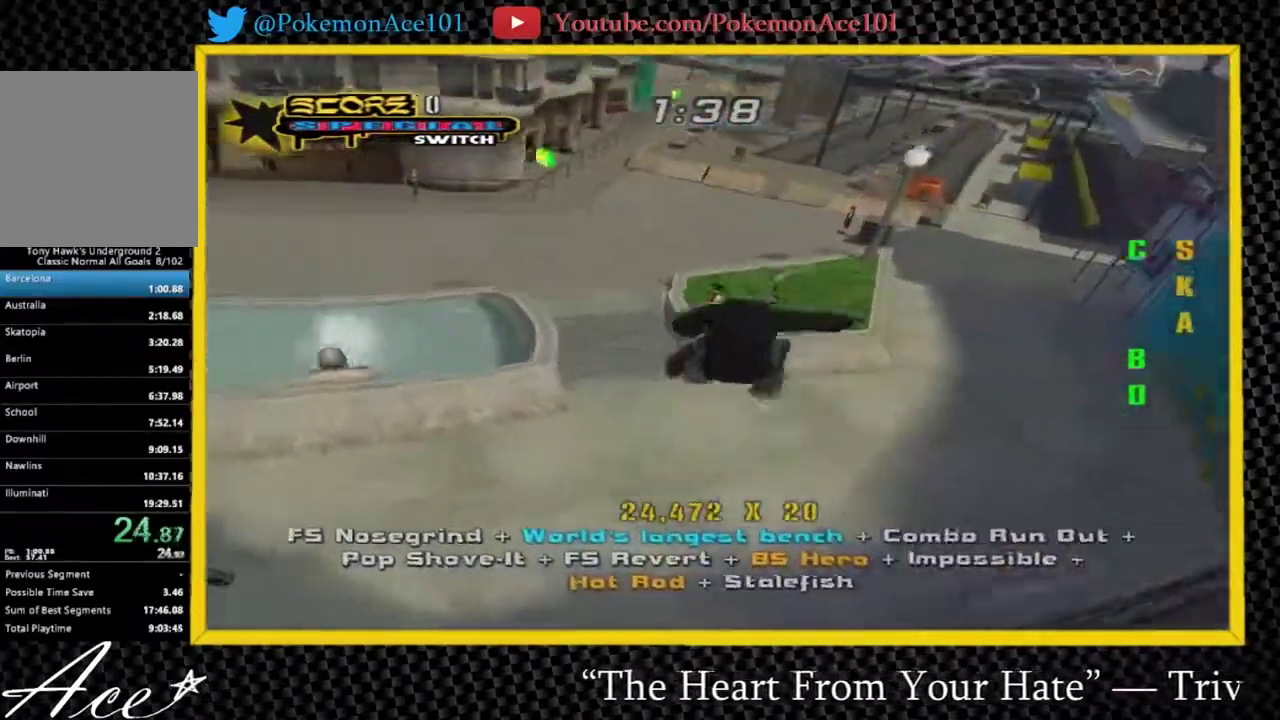
{"buttons": [], "left_stick": "up-left", "right_stick": "center", "events": [[33, "right_stick", "center"], [350, "left_stick", "up-left"]]}
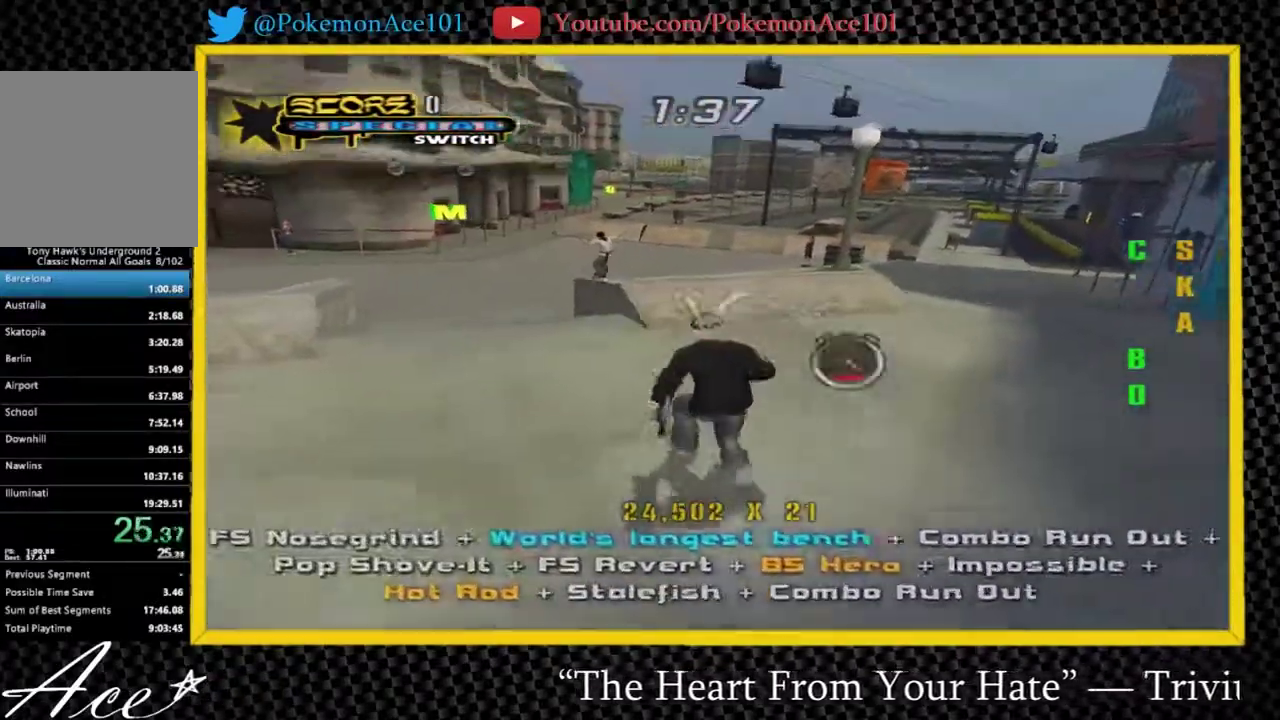
{"buttons": ["A"], "left_stick": "center", "right_stick": "center", "events": [[50, "A", "down"], [183, "left_stick", "center"], [383, "left_stick", "down"], [450, "left_stick", "center"]]}
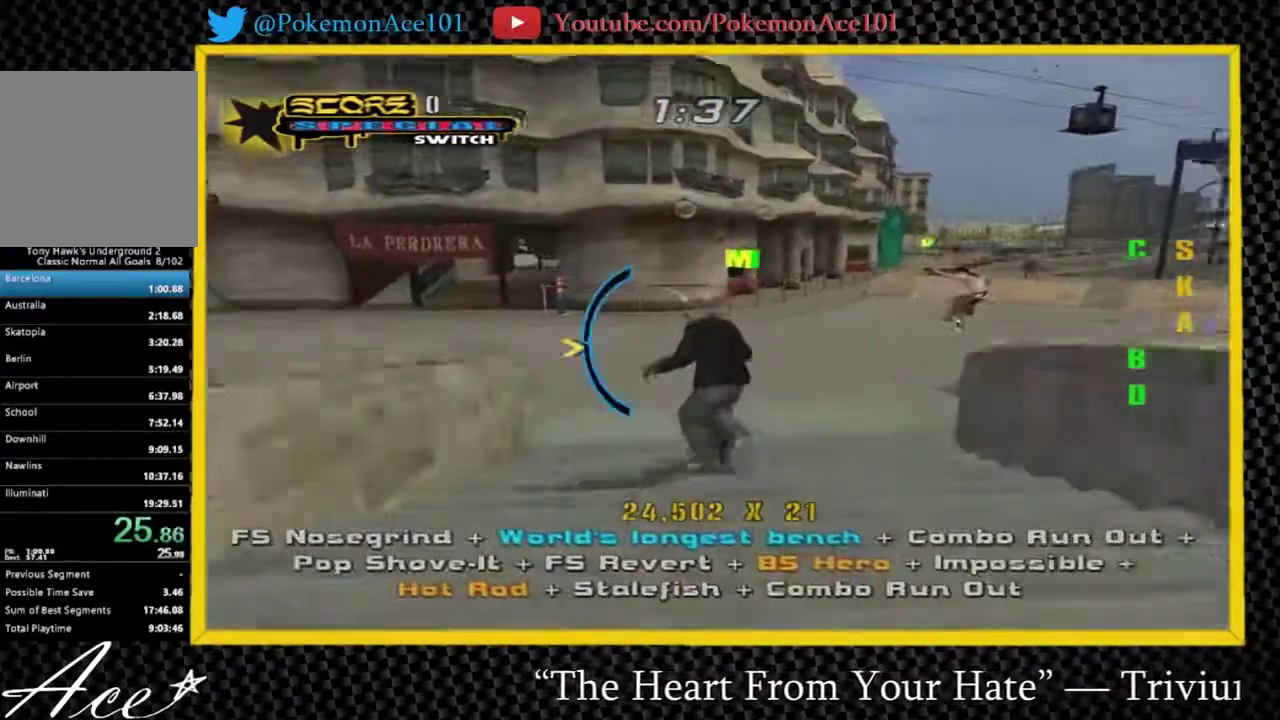
{"buttons": ["A"], "left_stick": "center", "right_stick": "center", "events": [[333, "left_stick", "down-right"], [400, "left_stick", "center"]]}
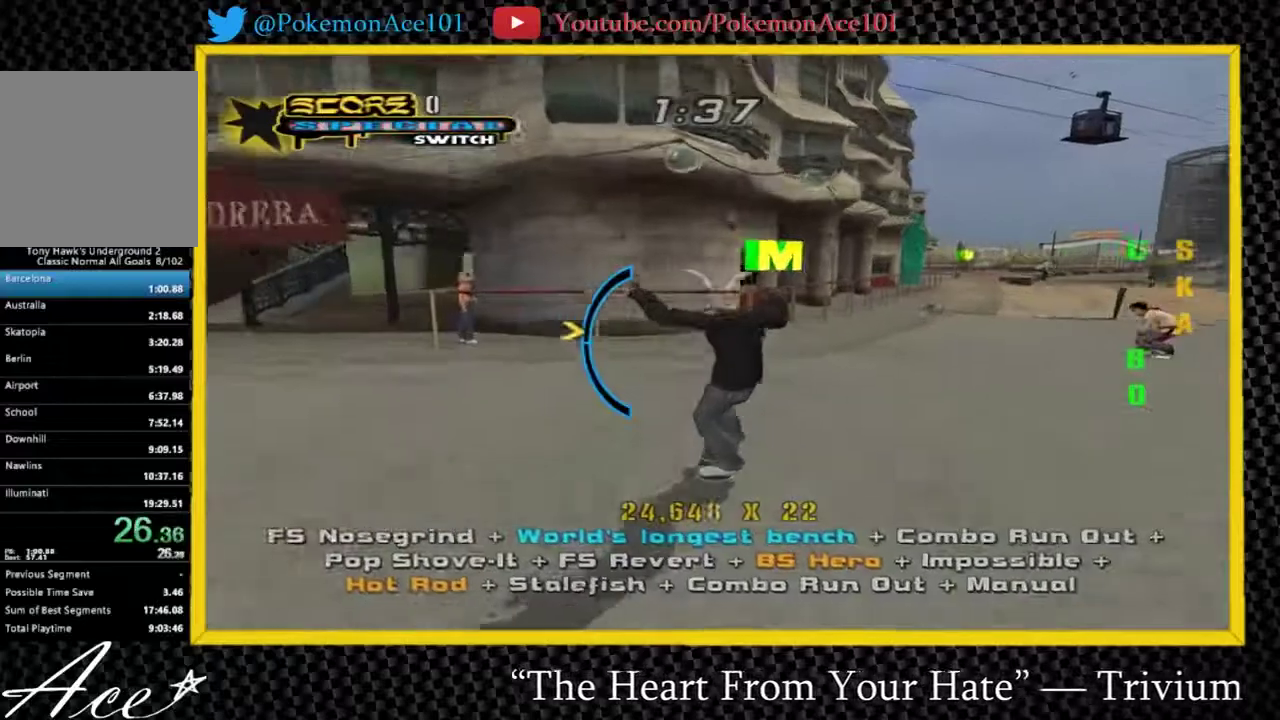
{"buttons": [], "left_stick": "center", "right_stick": "center", "events": [[350, "A", "up"], [417, "Y", "down"], [483, "Y", "up"]]}
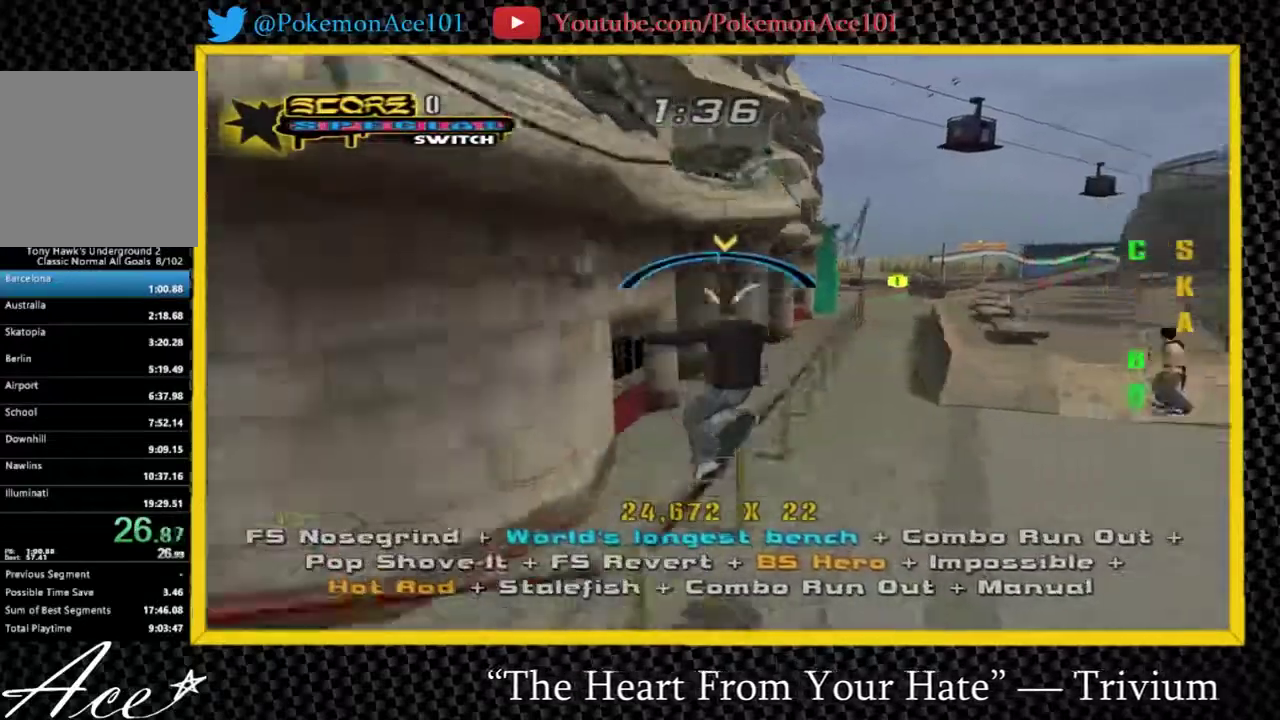
{"buttons": ["A"], "left_stick": "center", "right_stick": "center", "events": [[50, "Y", "down"], [350, "A", "down"], [350, "Y", "up"]]}